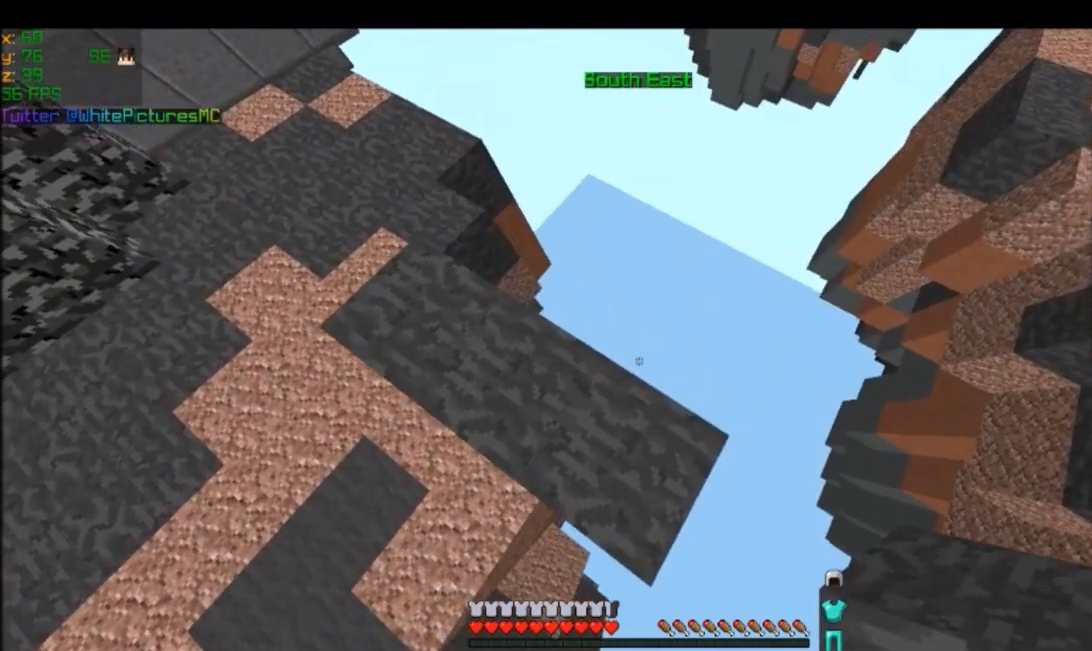
Gameplay with keyboard and mouse; each line is a JSON object with the keys and mouse buttons held at the frame after it. "events" lists presses ("down") and releases ("up") of "a", "d", "s", "w", "mouse_left" and "mouse_right" between this image and that frame as [ms after this image, input, new state], when the widget could be followed in between. "mouse_left", "mouse_right" = the "left", "right" buttons of the "mouse" list. No other keys are recorded. Fast repeated clicks can show as one long hold. Mouse movement is not recorded.
{"keys": [], "mouse": [], "events": [[67, "d", "down"], [67, "w", "up"], [200, "w", "down"], [400, "d", "up"], [400, "w", "up"]]}
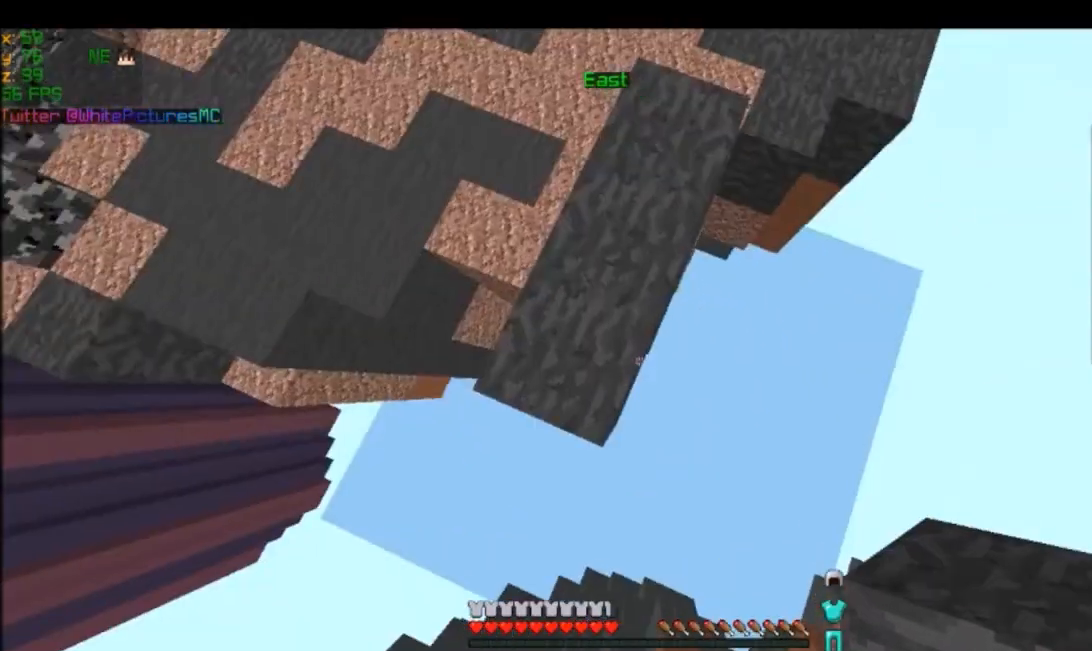
{"keys": ["s"], "mouse": [], "events": [[267, "mouse_right", "down"], [434, "s", "down"], [501, "mouse_right", "up"]]}
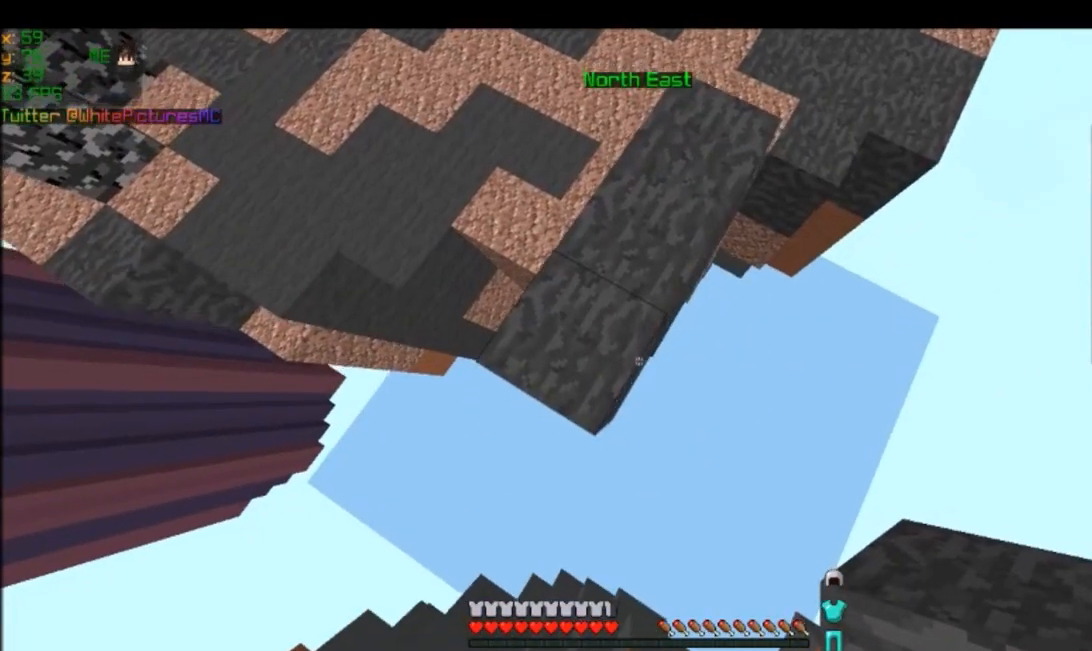
{"keys": ["s"], "mouse": [], "events": [[133, "mouse_right", "down"], [400, "mouse_right", "up"]]}
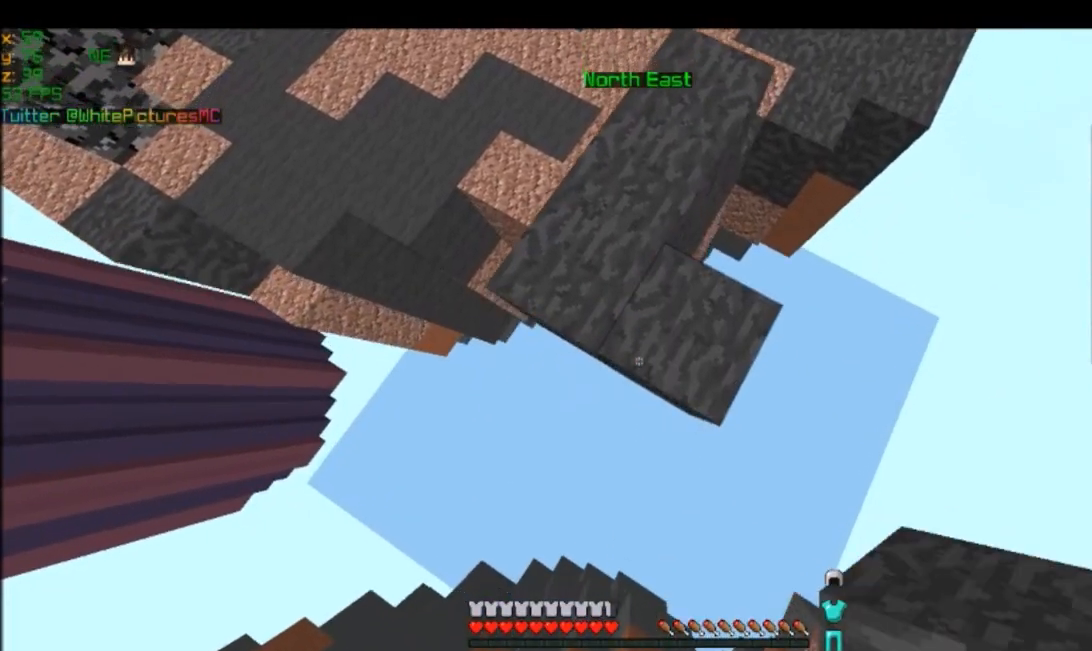
{"keys": ["s"], "mouse": ["right"], "events": [[67, "mouse_right", "down"], [334, "mouse_right", "up"], [401, "mouse_right", "down"]]}
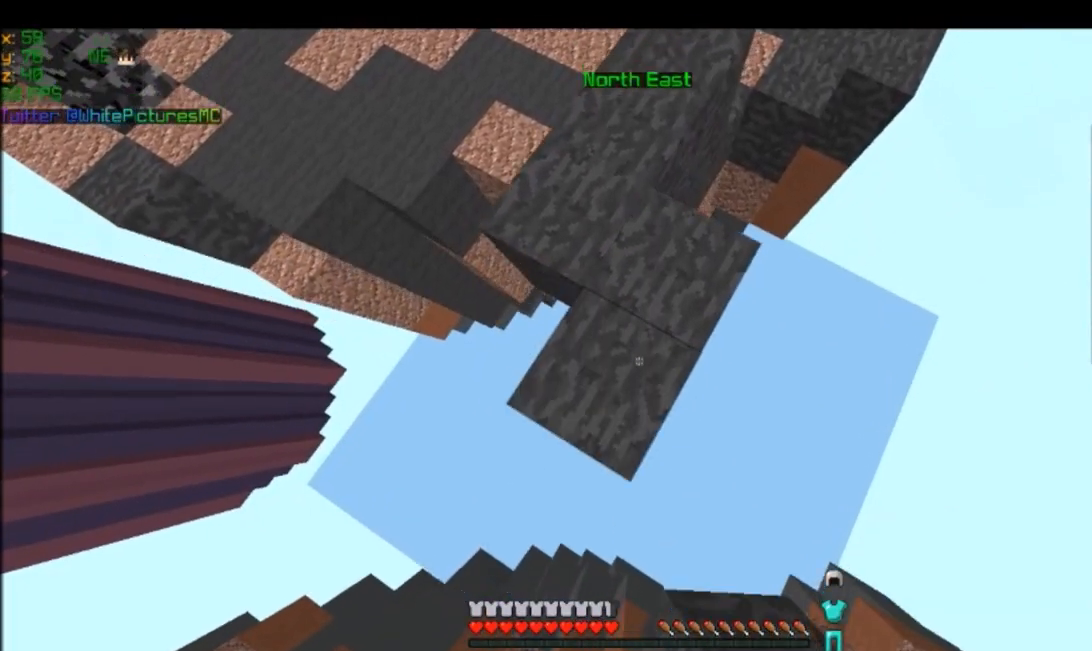
{"keys": ["s"], "mouse": ["right"], "events": [[67, "mouse_right", "up"], [200, "mouse_right", "down"]]}
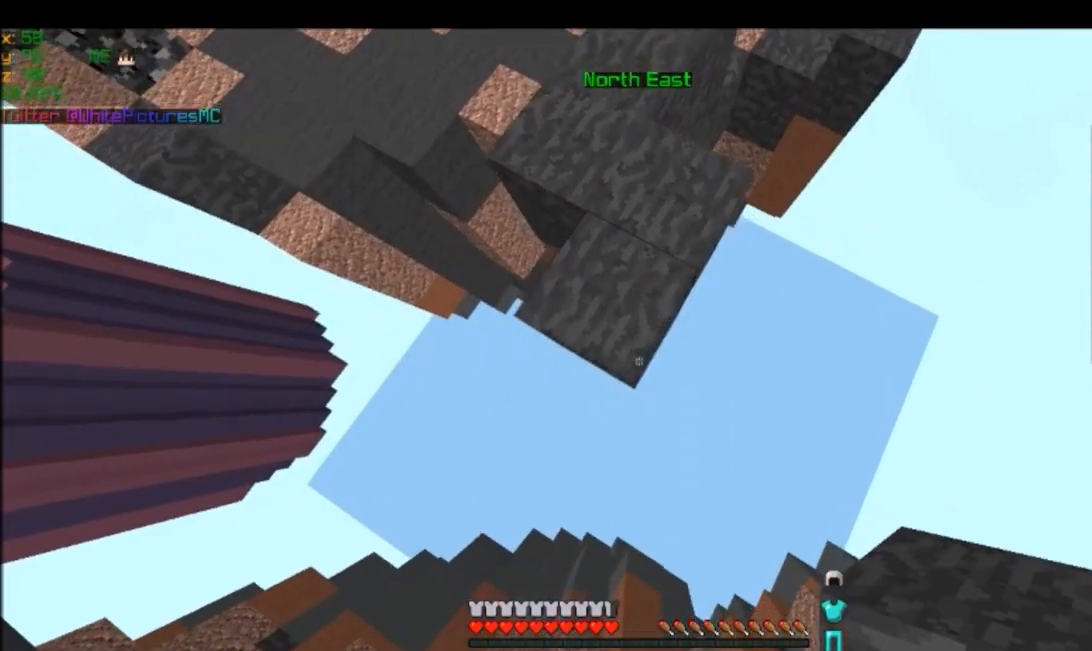
{"keys": ["s"], "mouse": ["right"], "events": [[401, "mouse_right", "up"], [434, "mouse_right", "down"]]}
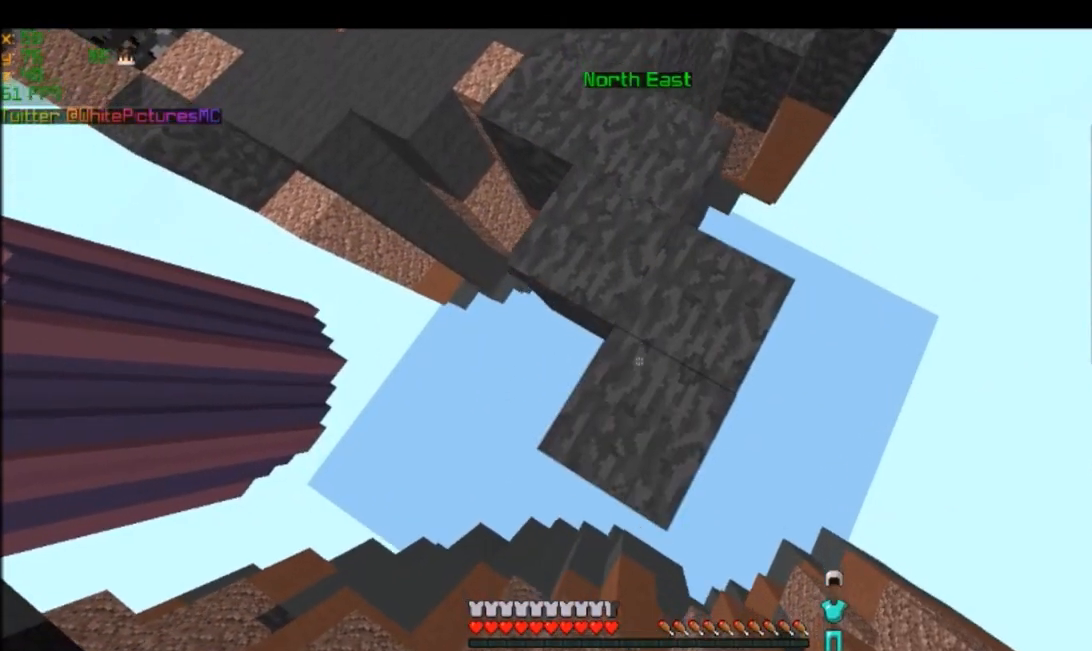
{"keys": ["s"], "mouse": [], "events": [[67, "mouse_right", "up"], [333, "mouse_right", "down"], [434, "mouse_right", "up"]]}
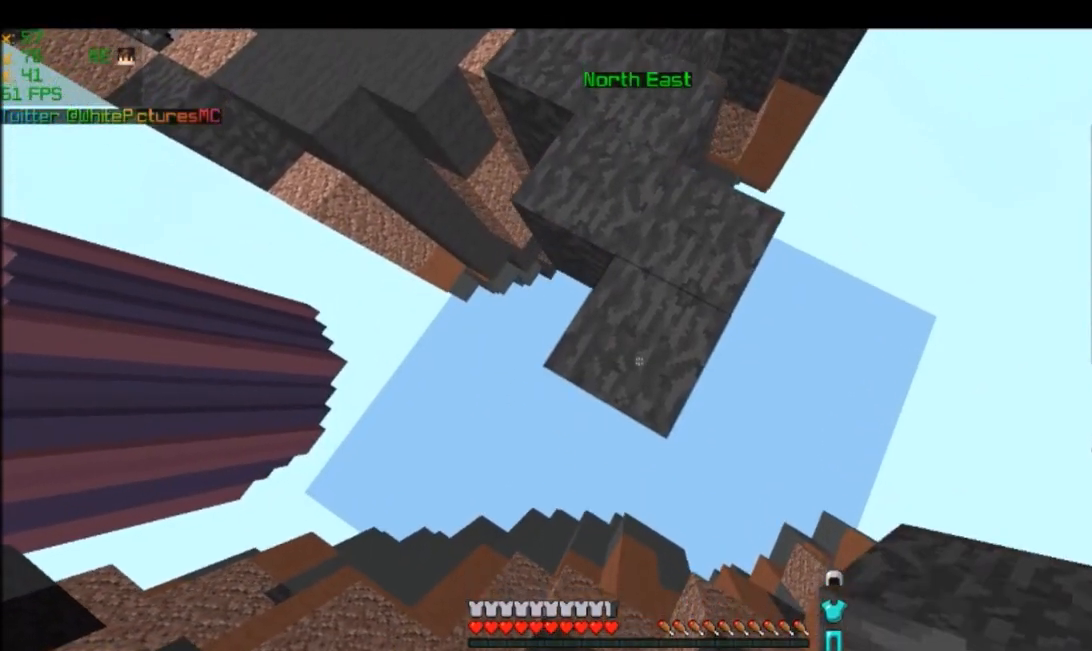
{"keys": ["s"], "mouse": [], "events": [[67, "mouse_right", "down"], [67, "s", "up"], [267, "mouse_right", "up"], [267, "s", "down"], [334, "mouse_right", "down"], [501, "mouse_right", "up"]]}
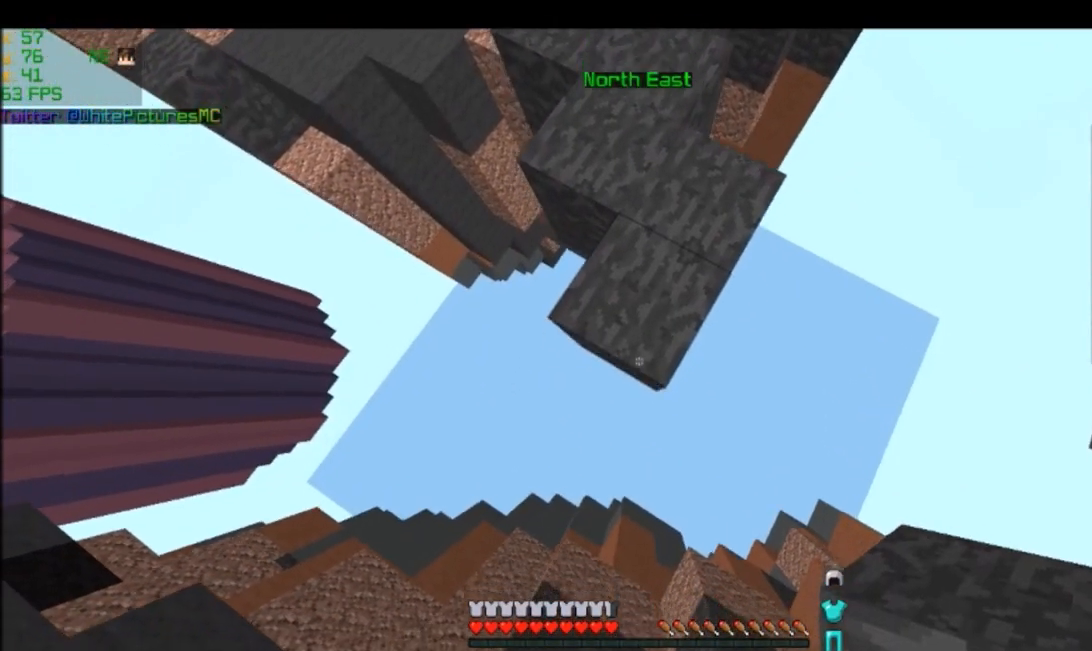
{"keys": [], "mouse": [], "events": [[67, "mouse_right", "down"], [267, "mouse_right", "up"], [333, "mouse_right", "down"], [333, "s", "up"], [500, "mouse_right", "up"]]}
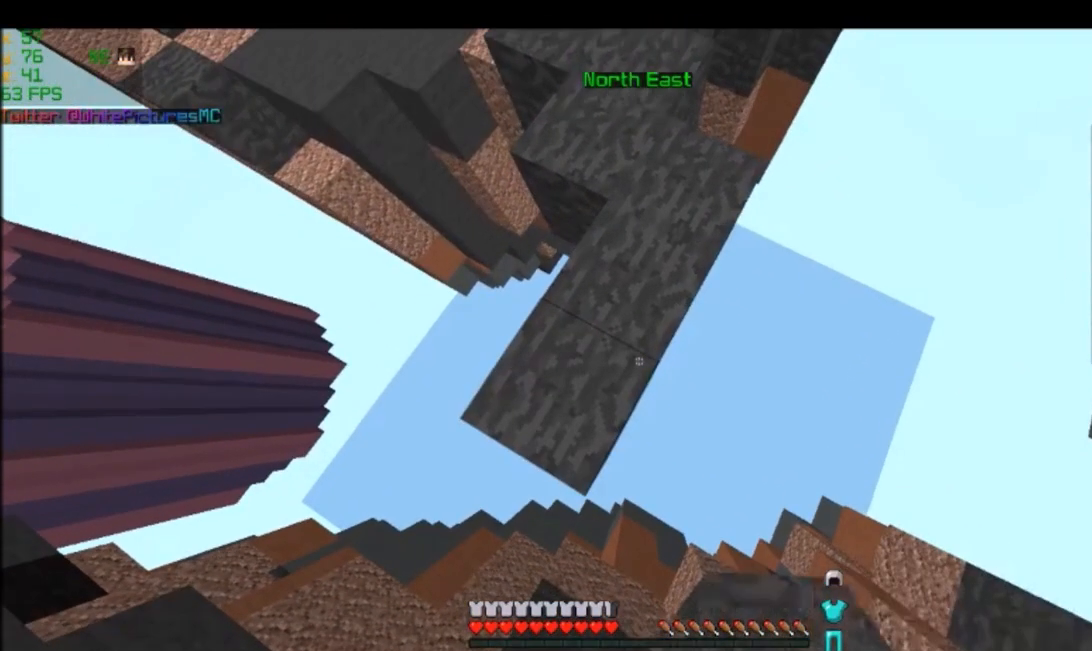
{"keys": ["s"], "mouse": ["right"]}
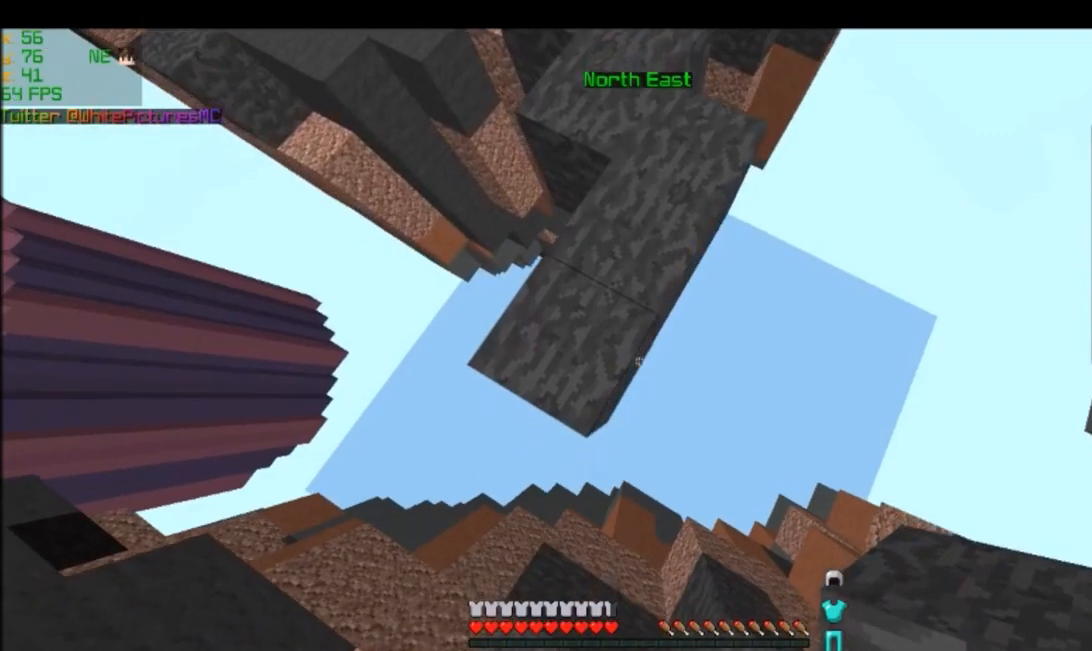
{"keys": [], "mouse": ["right"], "events": [[333, "s", "up"], [434, "mouse_right", "up"], [500, "mouse_right", "down"]]}
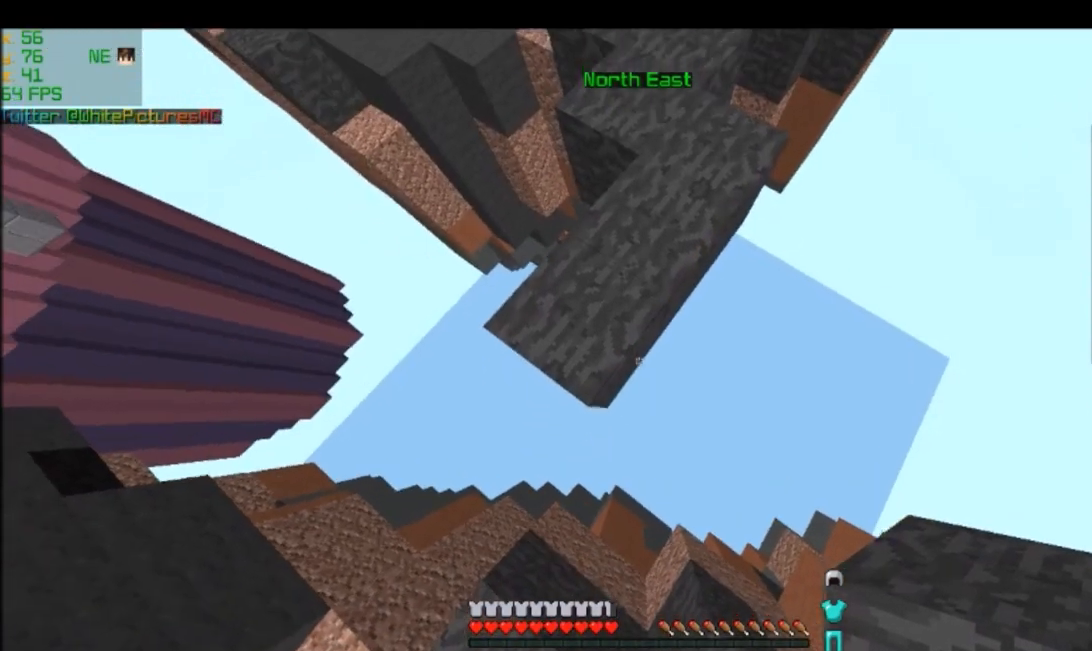
{"keys": ["s"], "mouse": ["right"], "events": [[134, "s", "down"]]}
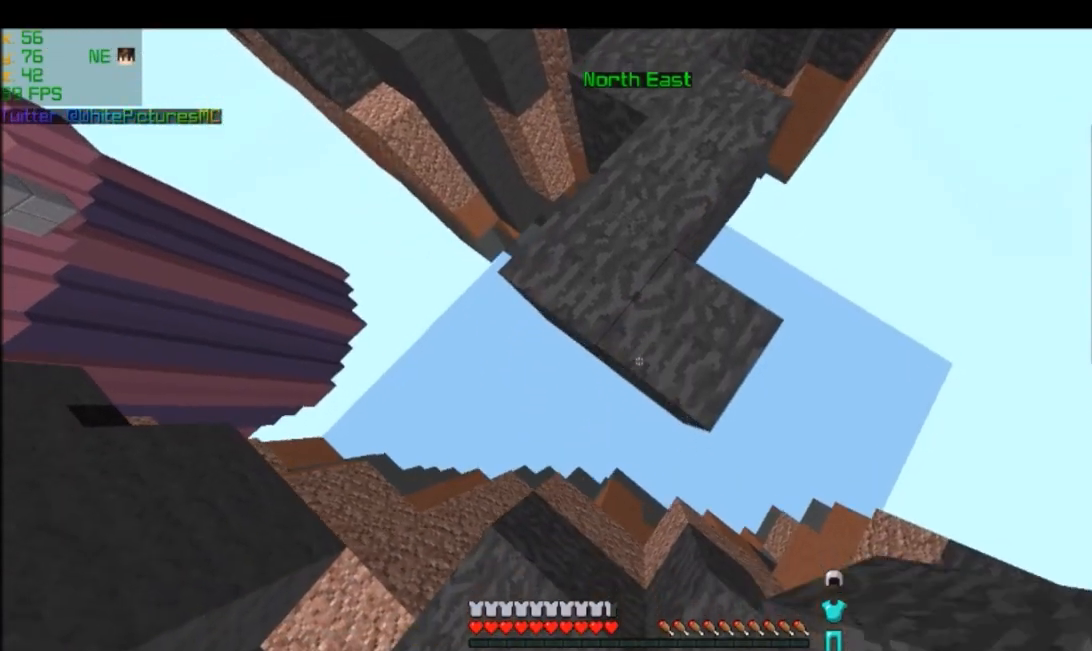
{"keys": [], "mouse": [], "events": [[333, "mouse_right", "up"], [434, "s", "up"]]}
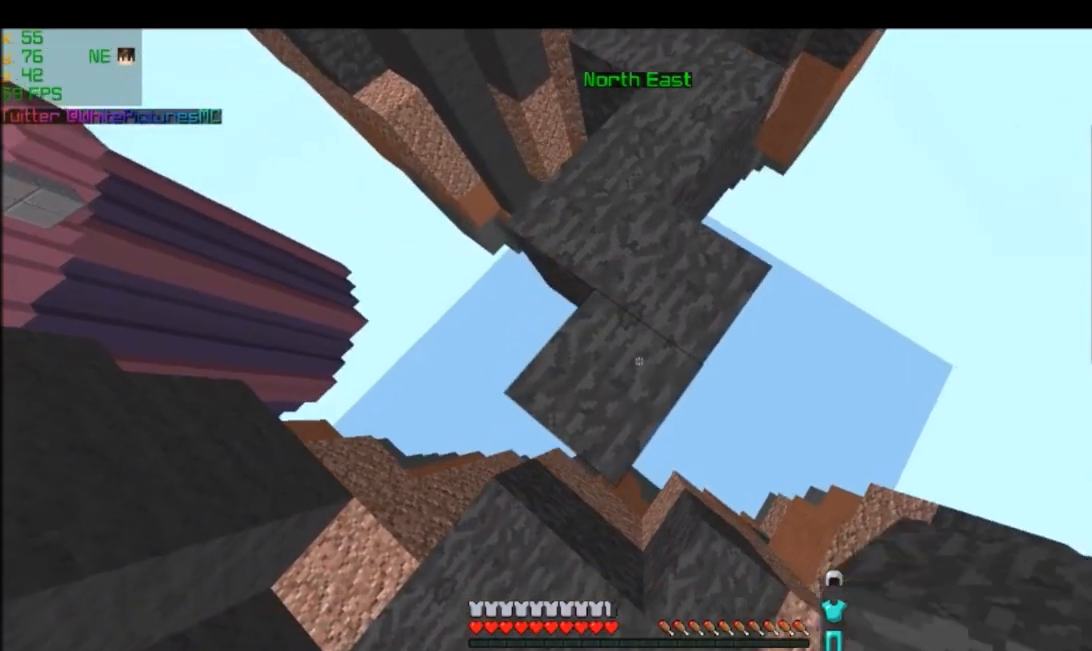
{"keys": [], "mouse": [], "events": [[134, "w", "down"], [501, "w", "up"]]}
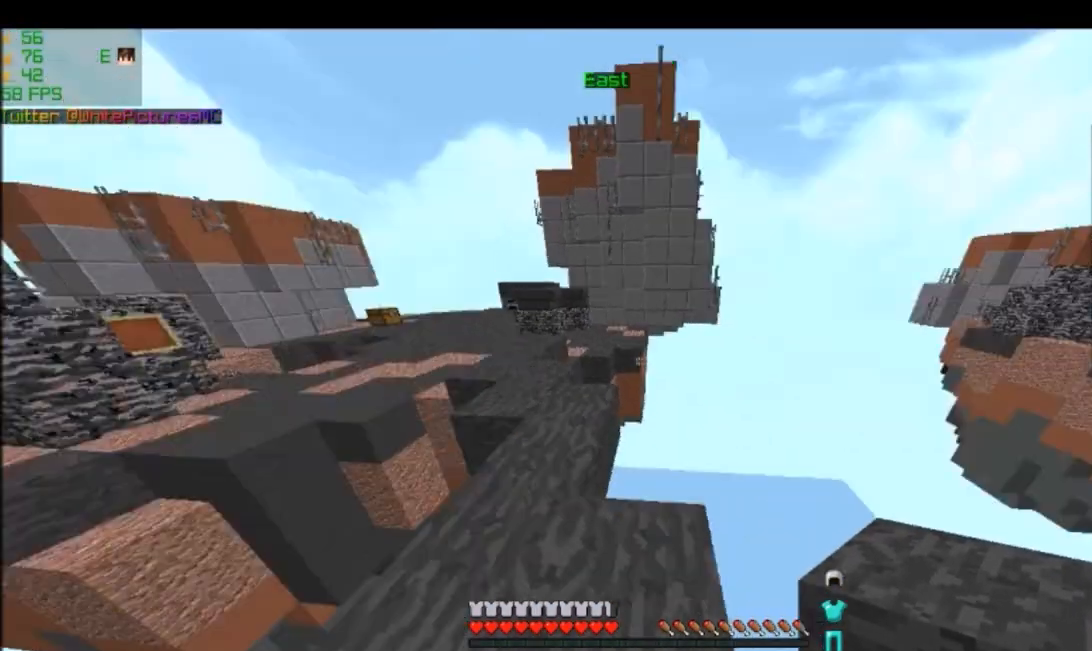
{"keys": [], "mouse": [], "events": []}
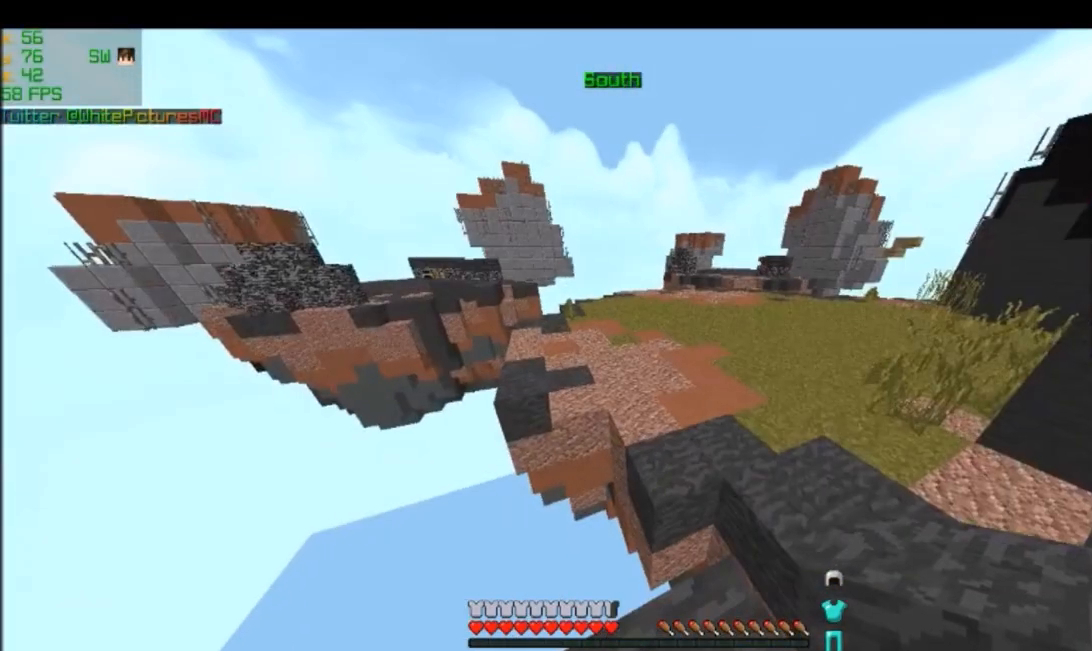
{"keys": [], "mouse": [], "events": [[267, "s", "down"], [434, "s", "up"]]}